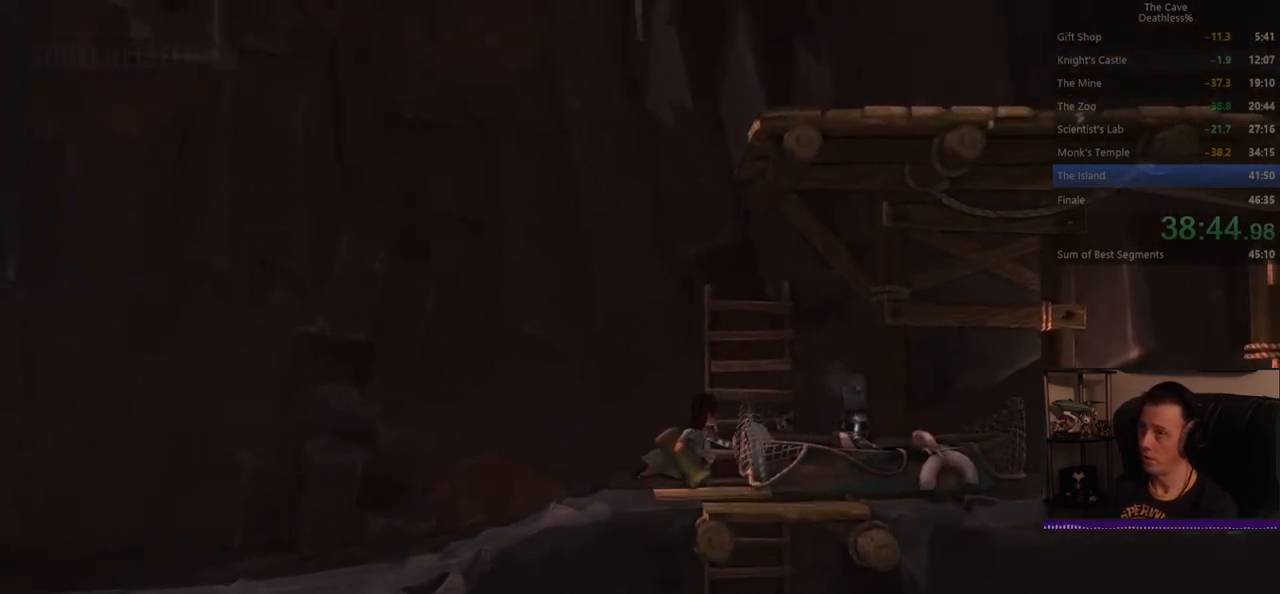
Gameplay with a controller (PlayStation layout); each line is a JSON object with the inputs held at the frame after it. "events" lists button and stick changes between this image and that frame as [ms after this image, input, new state], when the widget could be followed in between. Not read: L2 R2 right_stick.
{"buttons": ["SQUARE"], "left_stick": "right", "events": []}
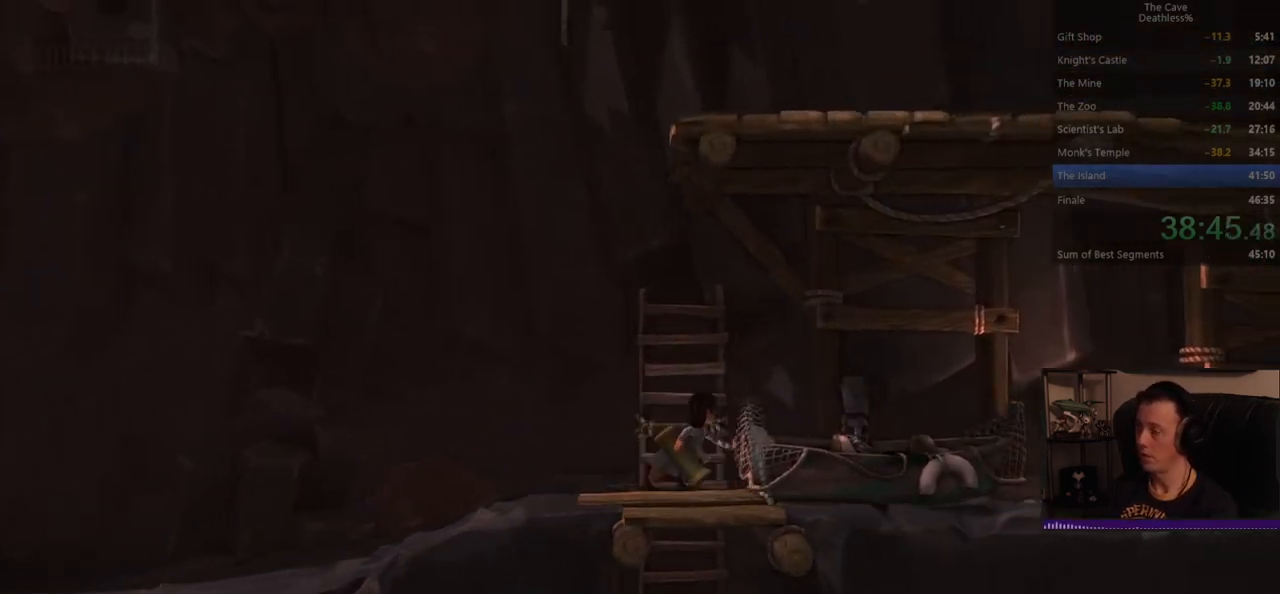
{"buttons": ["SQUARE"], "left_stick": "right", "events": []}
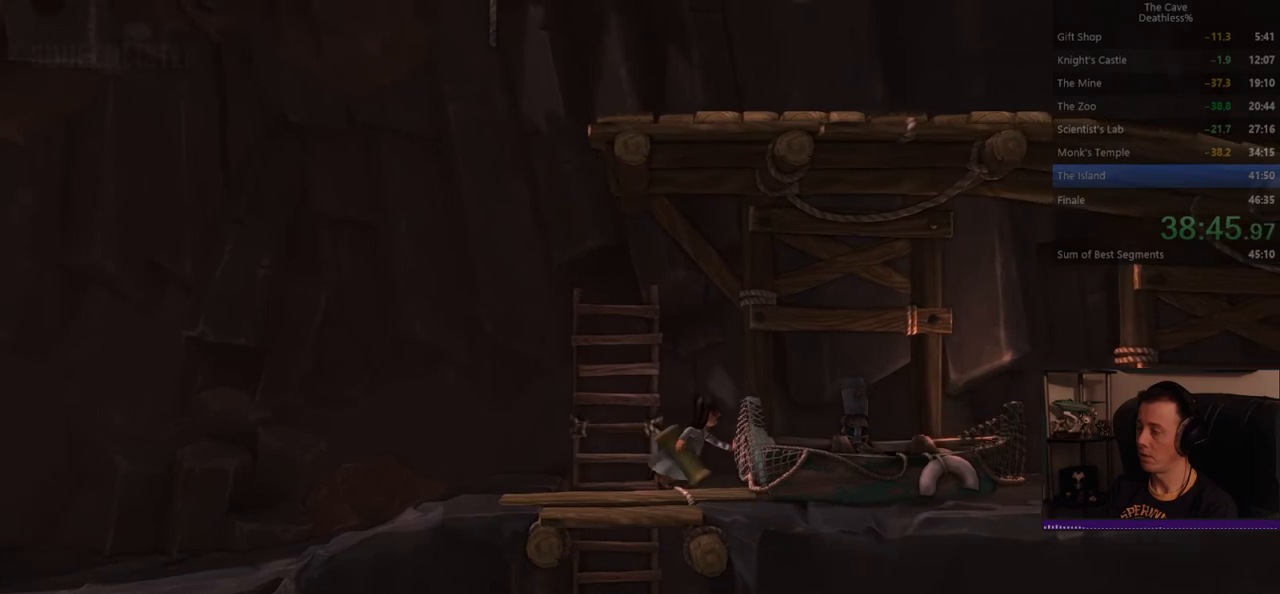
{"buttons": ["SQUARE"], "left_stick": "right", "events": []}
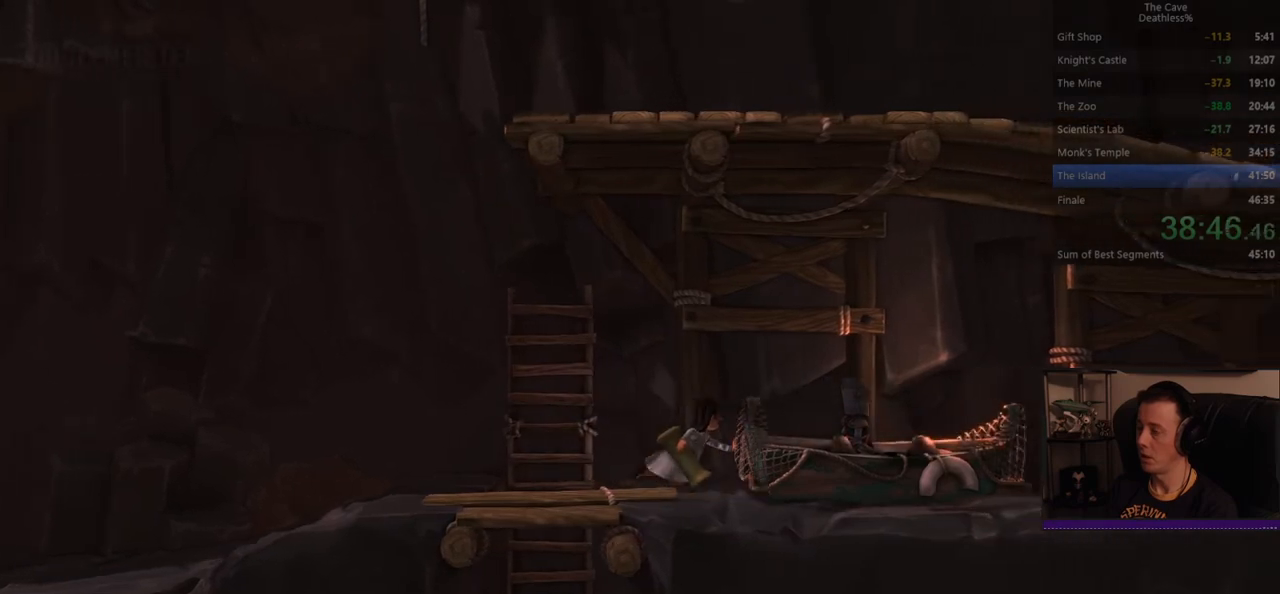
{"buttons": ["SQUARE"], "left_stick": "right", "events": []}
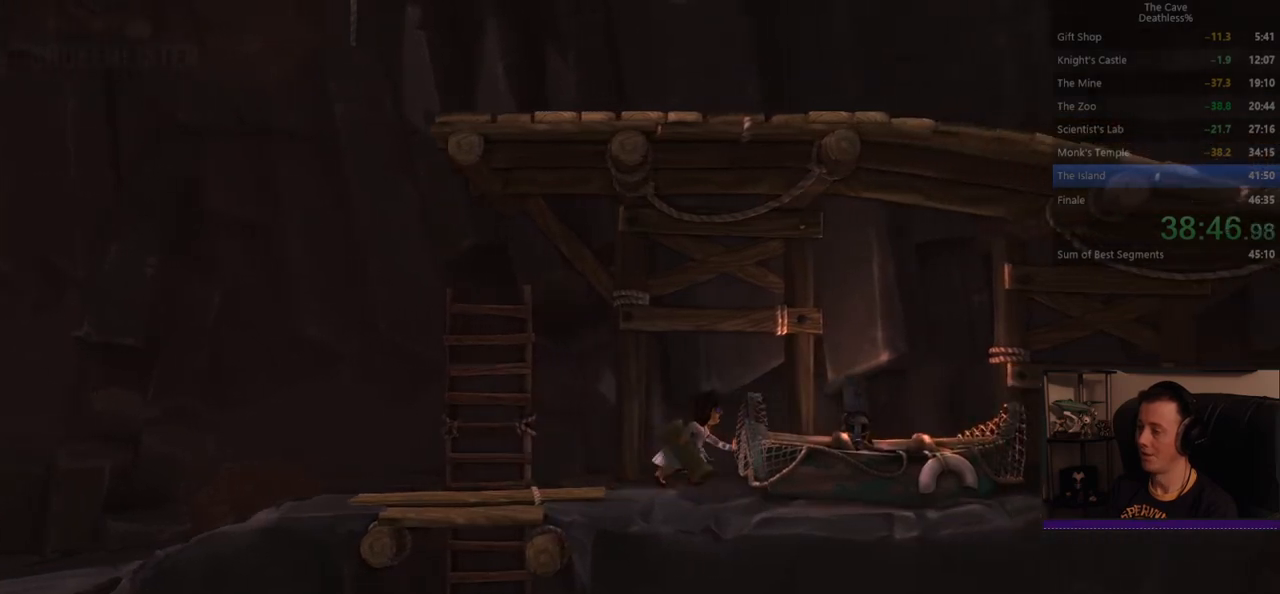
{"buttons": ["SQUARE"], "left_stick": "right", "events": []}
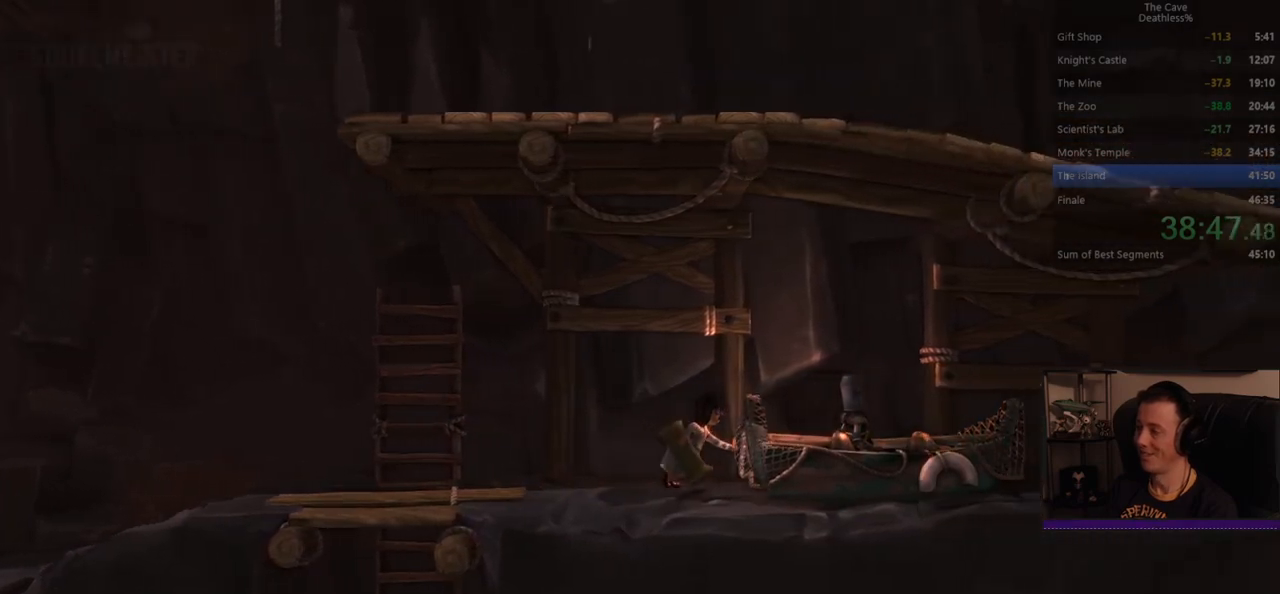
{"buttons": ["SQUARE"], "left_stick": "right", "events": []}
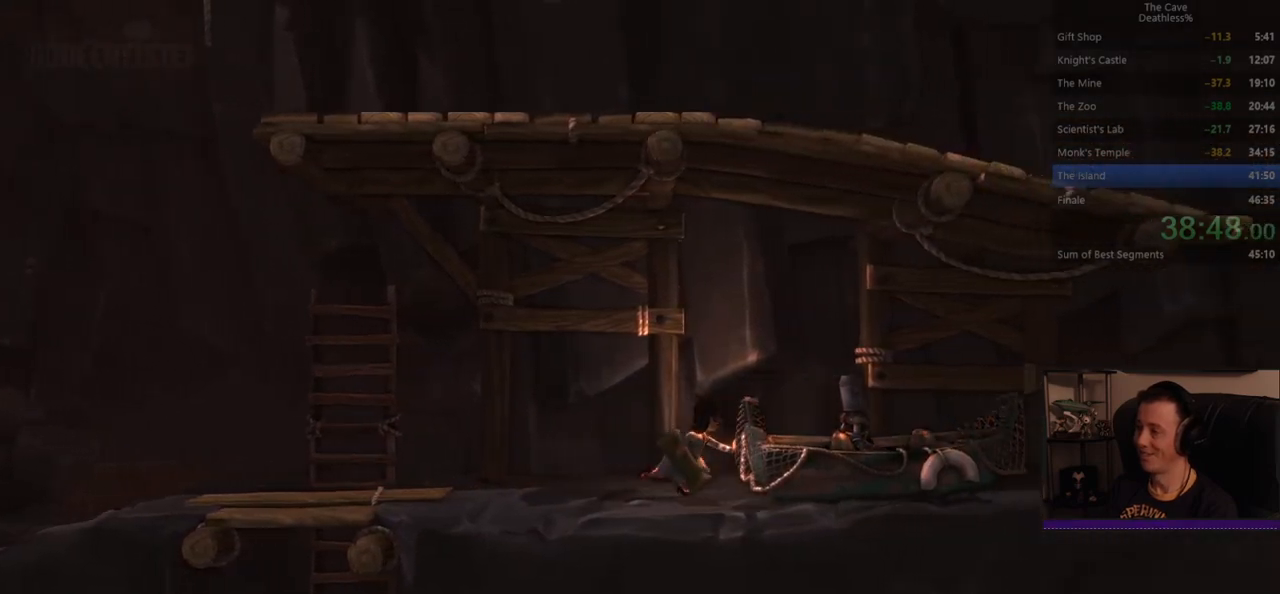
{"buttons": ["SQUARE"], "left_stick": "right", "events": []}
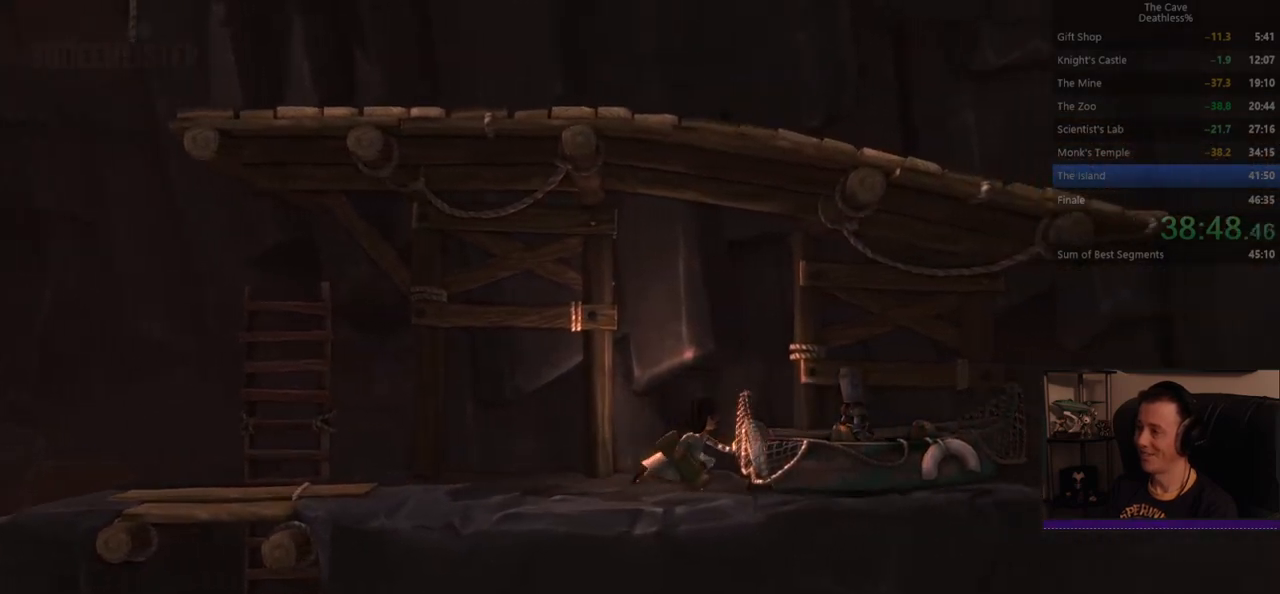
{"buttons": ["SQUARE"], "left_stick": "right", "events": []}
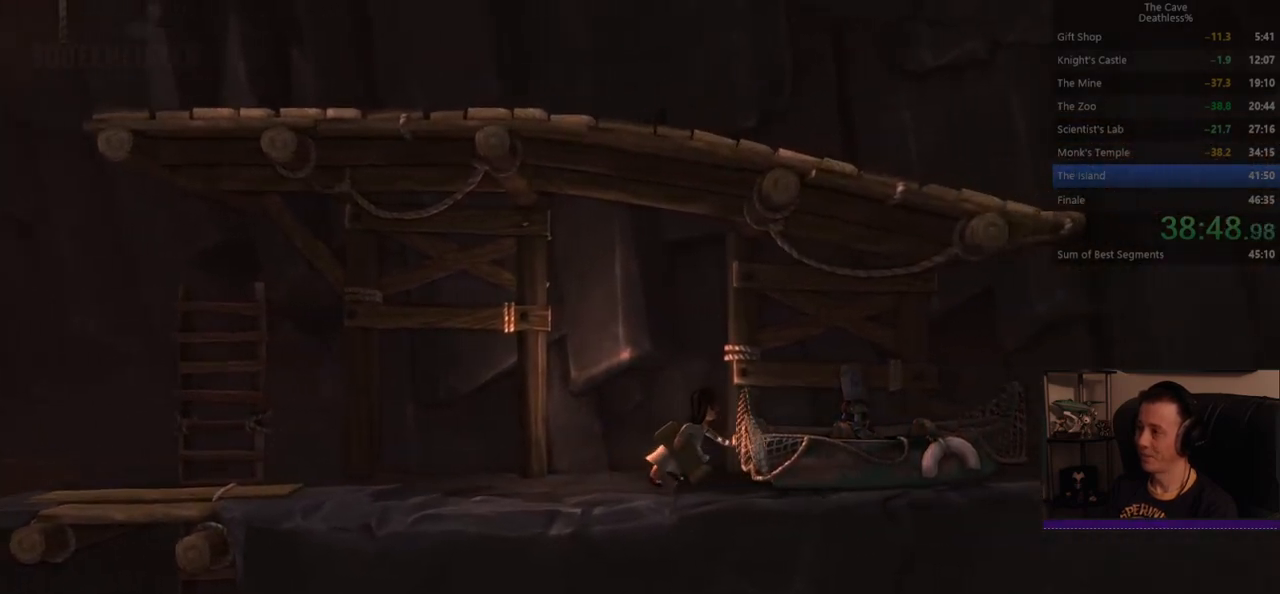
{"buttons": ["SQUARE"], "left_stick": "right", "events": []}
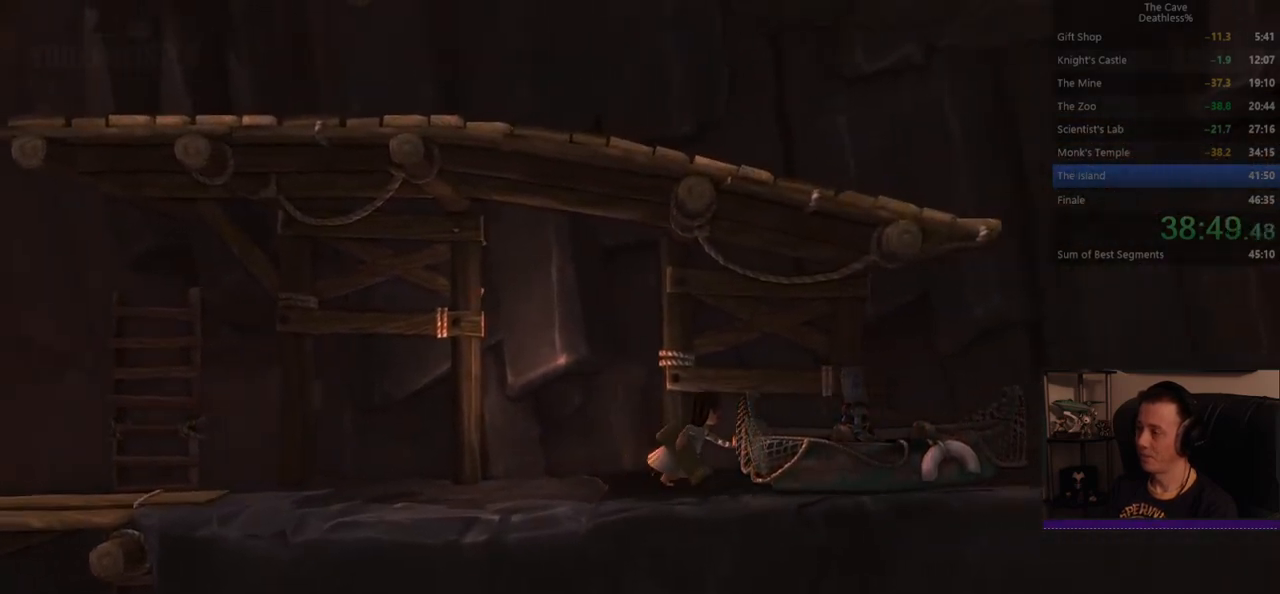
{"buttons": ["SQUARE"], "left_stick": "right", "events": []}
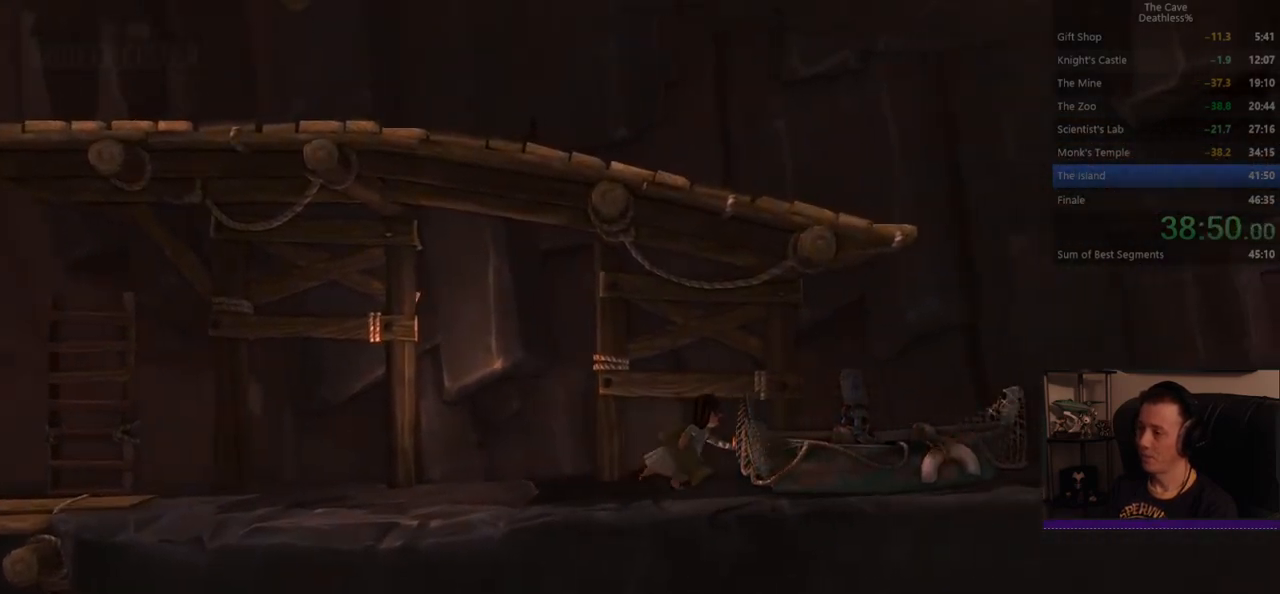
{"buttons": ["SQUARE"], "left_stick": "right", "events": []}
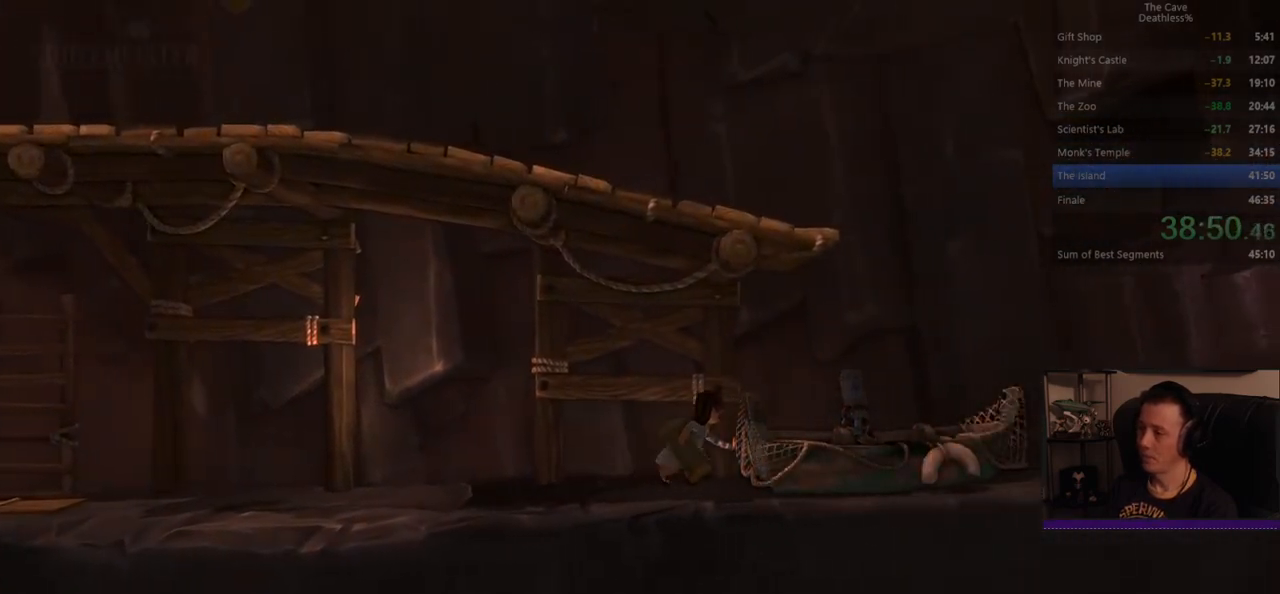
{"buttons": ["SQUARE"], "left_stick": "right", "events": []}
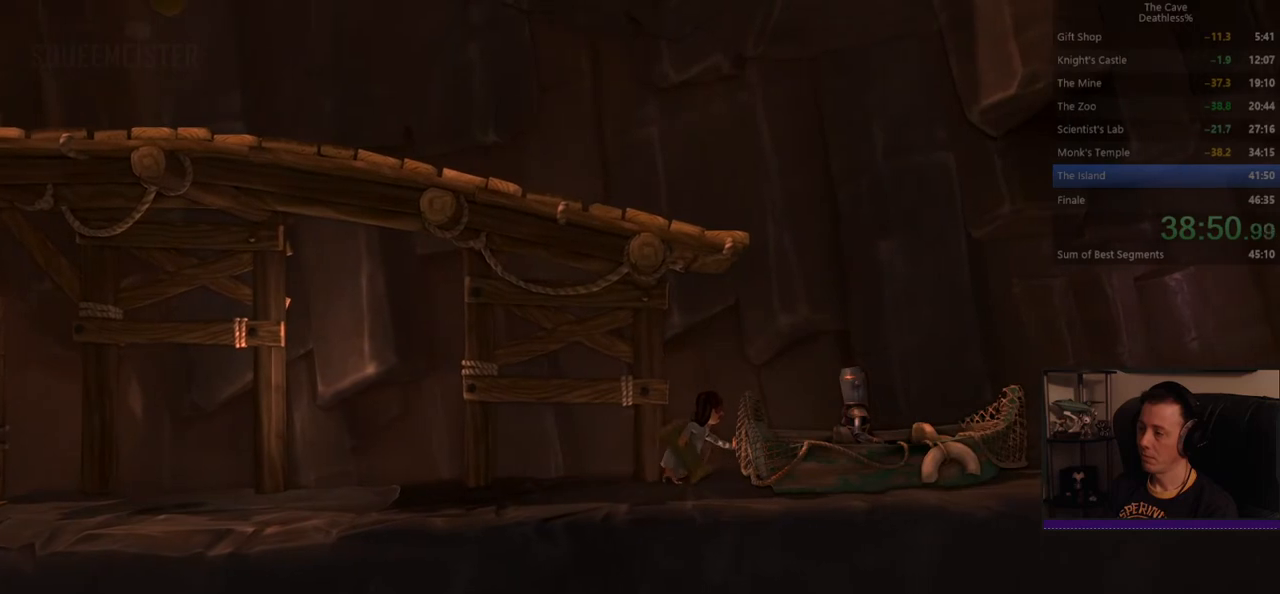
{"buttons": ["SQUARE"], "left_stick": "right", "events": []}
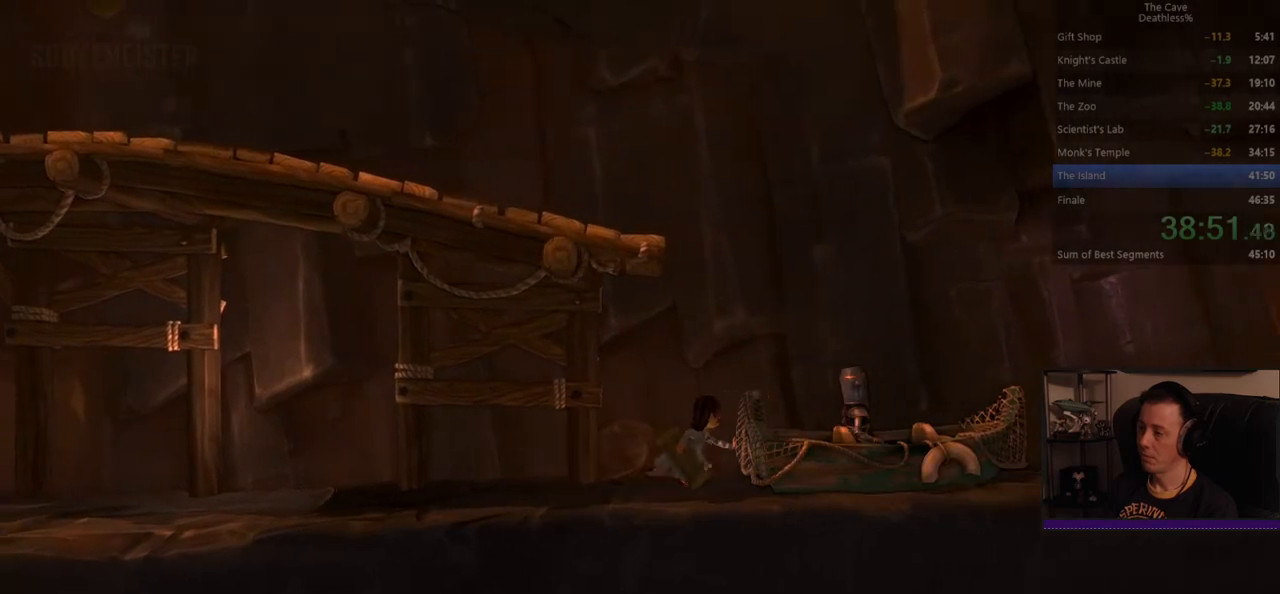
{"buttons": ["SQUARE"], "left_stick": "right", "events": []}
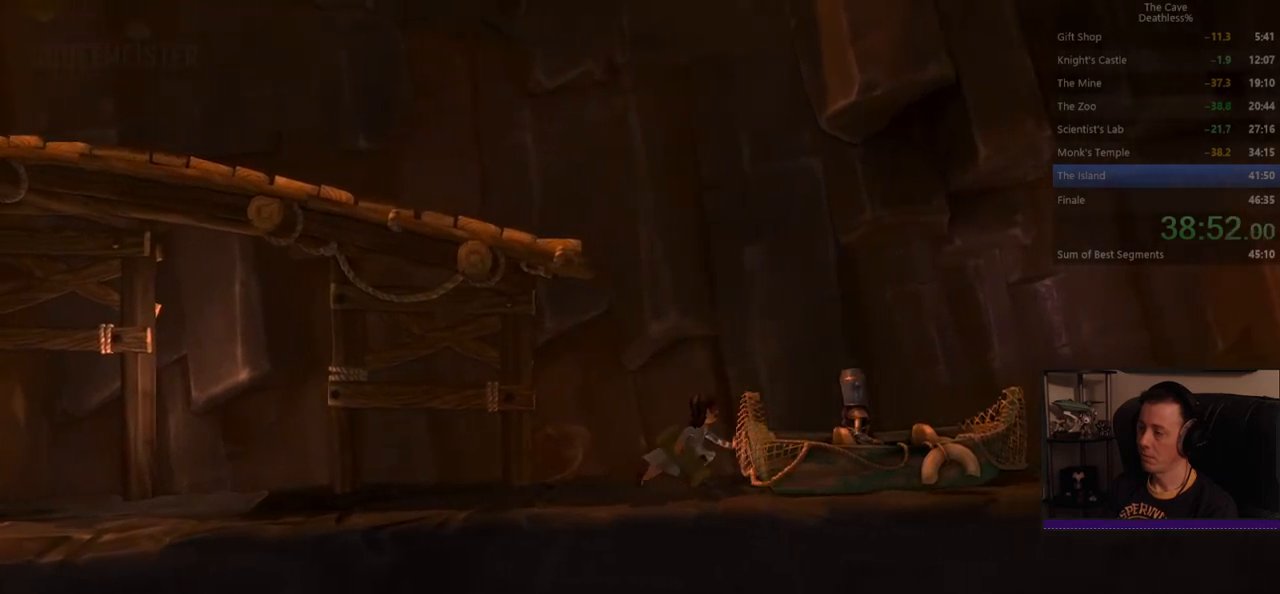
{"buttons": ["SQUARE"], "left_stick": "right", "events": []}
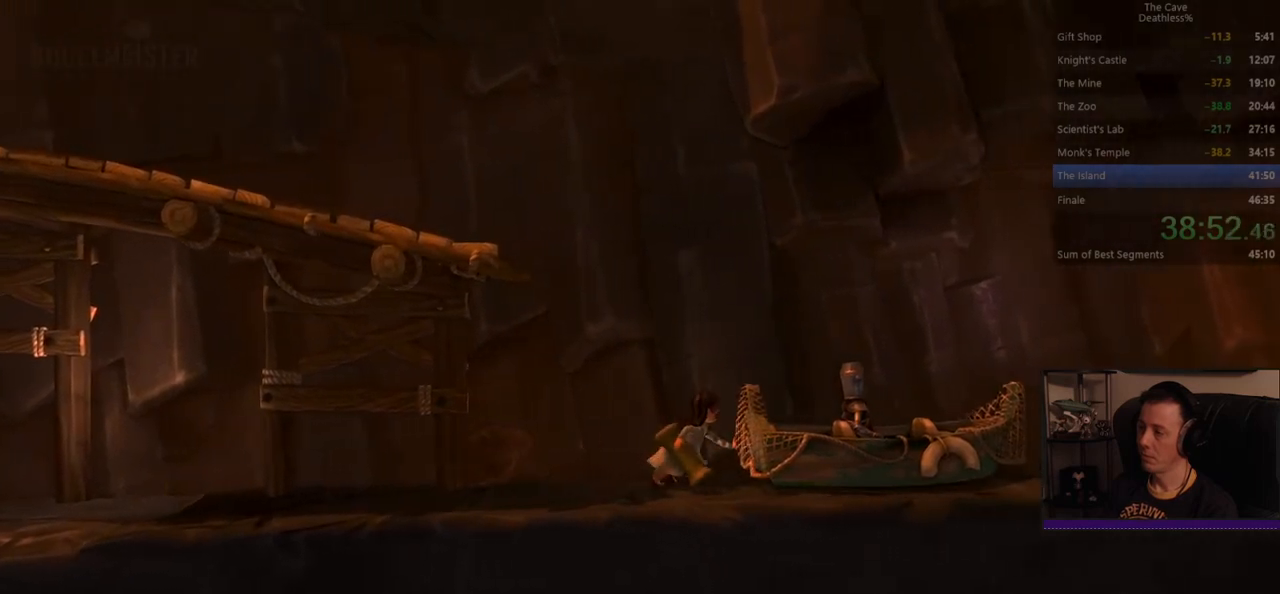
{"buttons": ["SQUARE"], "left_stick": "right", "events": []}
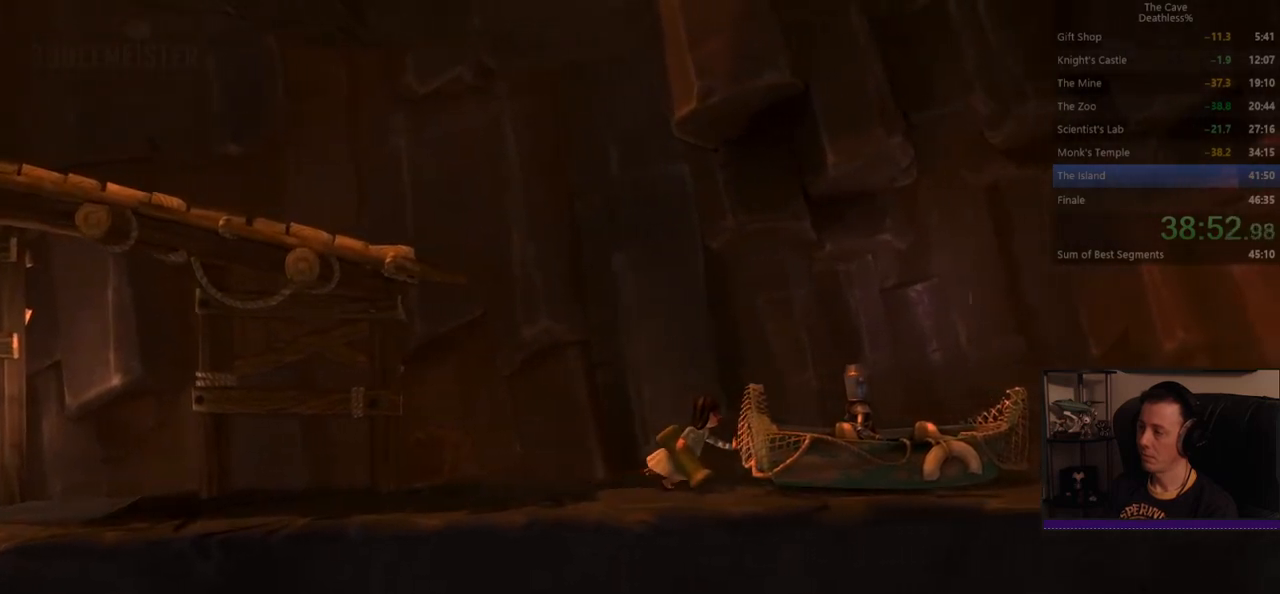
{"buttons": ["SQUARE"], "left_stick": "right", "events": []}
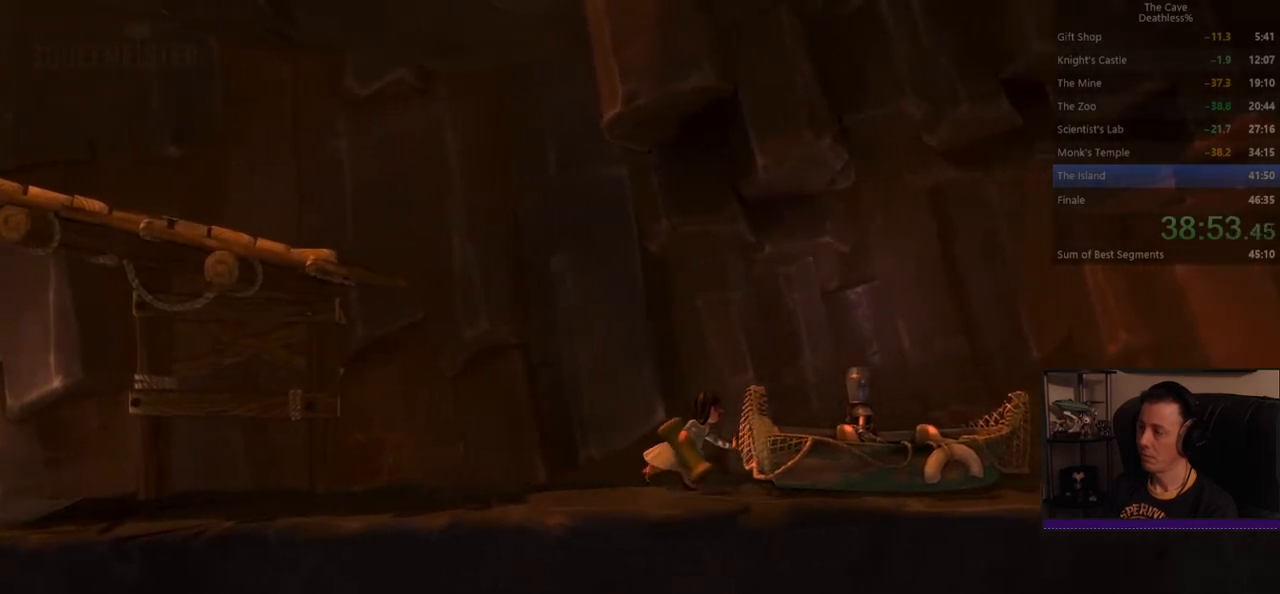
{"buttons": ["SQUARE"], "left_stick": "right", "events": []}
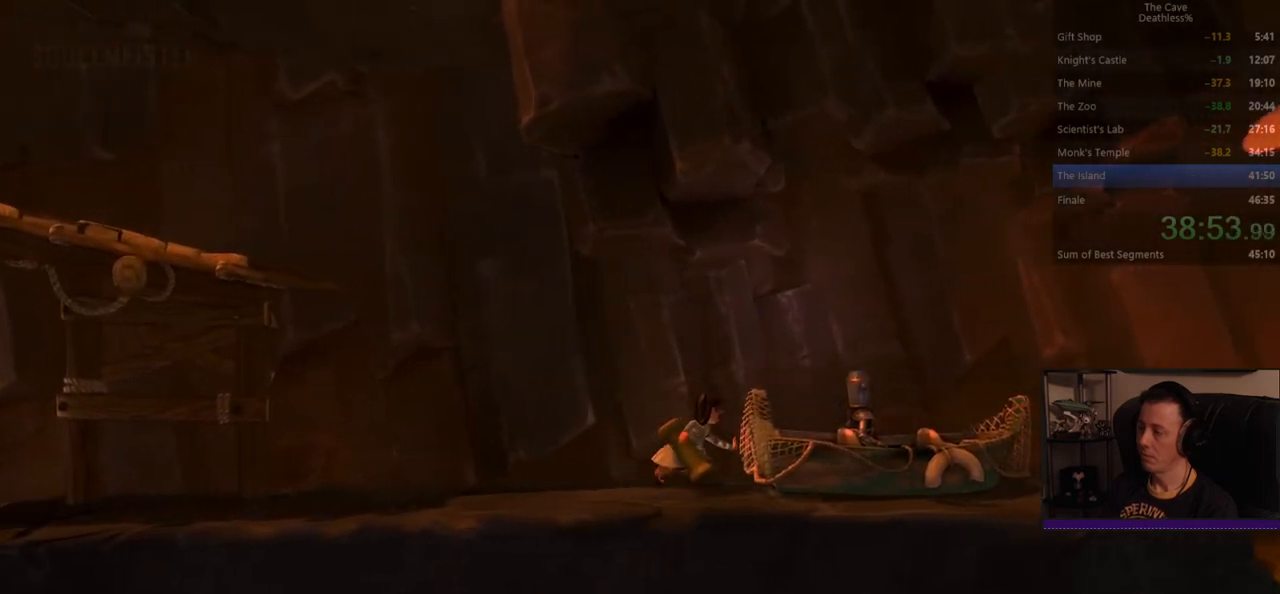
{"buttons": ["SQUARE"], "left_stick": "right", "events": []}
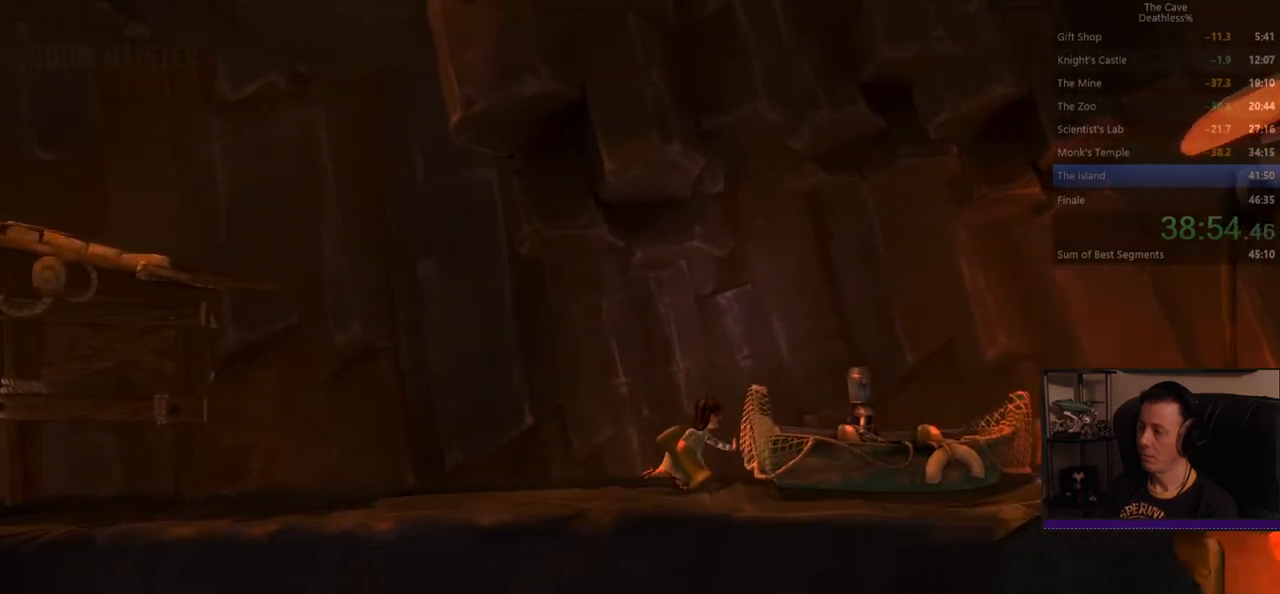
{"buttons": ["SQUARE"], "left_stick": "right", "events": []}